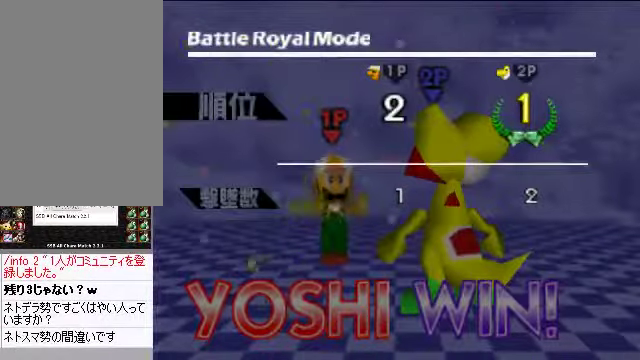
Gameplay with a controller (Nintendo layout); each line is a JSON object with the inputs held at the frame after it. "events" lists button and stick changes between this image and that frame as [ms after this image, input, new state], when the widget could be followed in between. Not read: L3 R3 Z.
{"buttons": ["START"], "left_stick": "center", "events": [[435, "START", "down"]]}
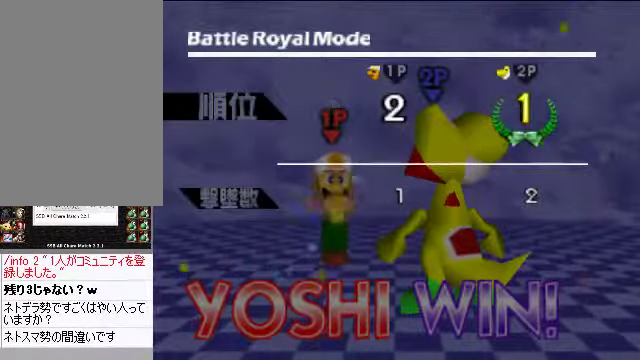
{"buttons": ["START"], "left_stick": "center", "events": [[67, "START", "up"], [134, "START", "down"], [234, "START", "up"], [301, "START", "down"], [402, "START", "up"], [469, "START", "down"]]}
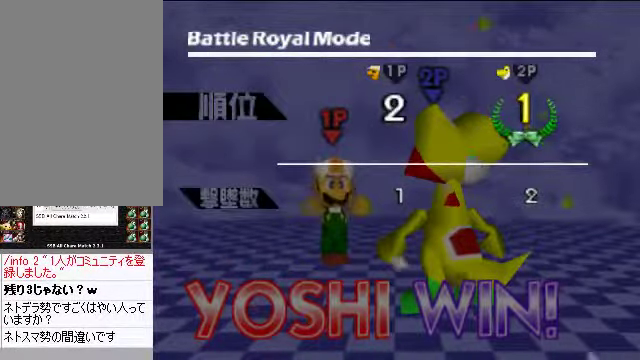
{"buttons": ["START"], "left_stick": "center", "events": []}
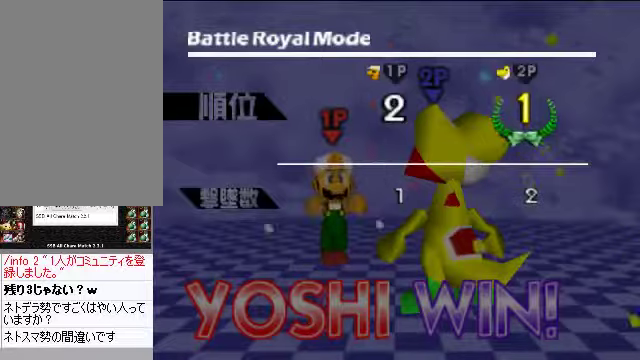
{"buttons": [], "left_stick": "center", "events": [[369, "START", "up"], [436, "START", "down"], [503, "START", "up"]]}
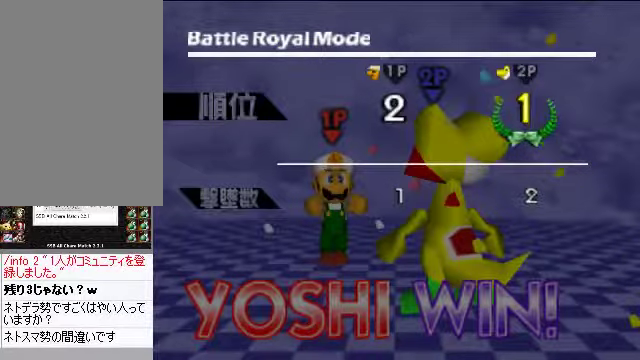
{"buttons": [], "left_stick": "center", "events": []}
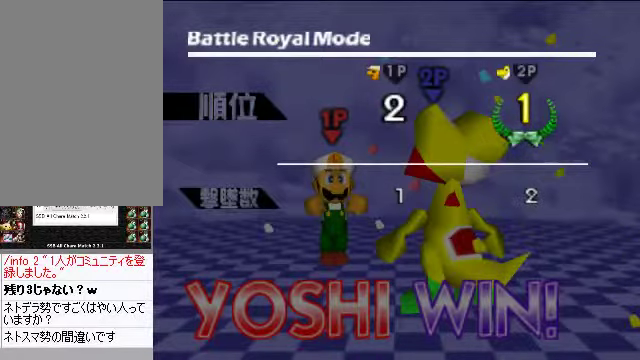
{"buttons": [], "left_stick": "center", "events": [[268, "B", "down"], [401, "B", "up"]]}
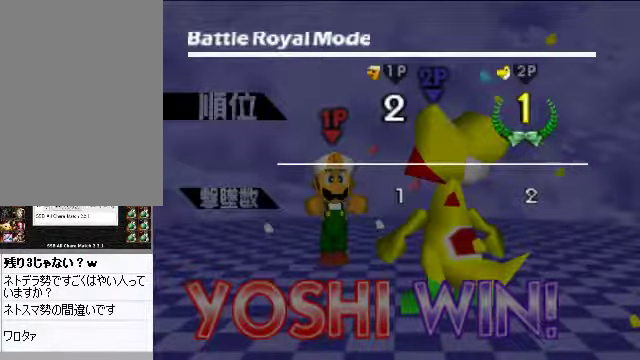
{"buttons": [], "left_stick": "center", "events": []}
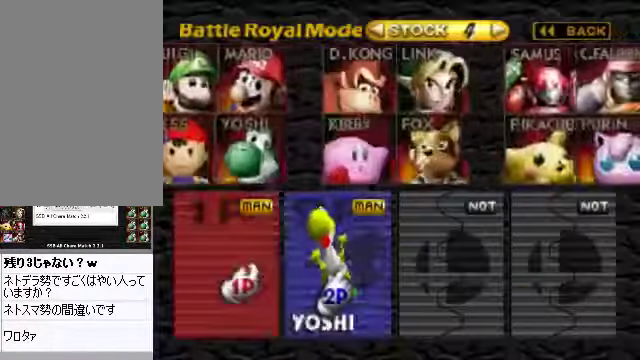
{"buttons": [], "left_stick": "up", "events": [[67, "left_stick", "up"]]}
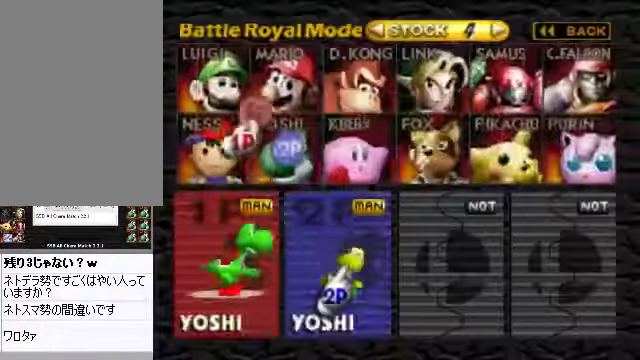
{"buttons": [], "left_stick": "right", "events": [[101, "left_stick", "right"]]}
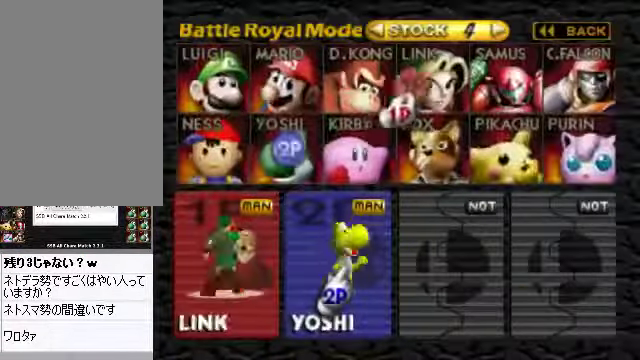
{"buttons": [], "left_stick": "down-left", "events": [[268, "left_stick", "center"], [503, "left_stick", "down-left"]]}
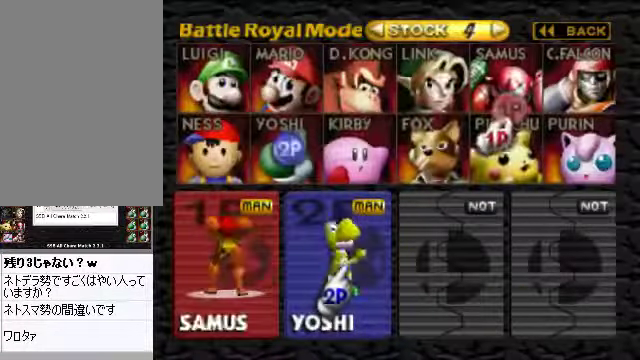
{"buttons": [], "left_stick": "up-right", "events": [[133, "left_stick", "center"], [468, "left_stick", "up-right"]]}
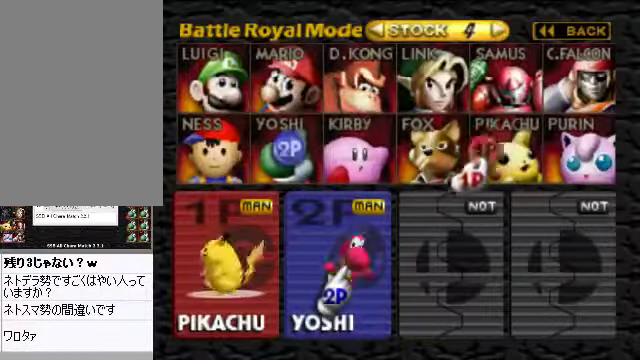
{"buttons": [], "left_stick": "left", "events": [[234, "left_stick", "center"], [401, "left_stick", "left"]]}
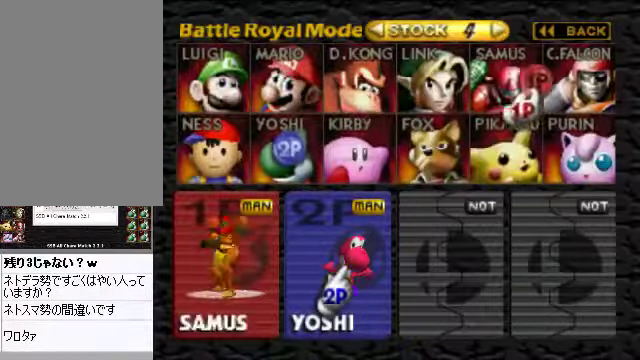
{"buttons": [], "left_stick": "down-left", "events": [[402, "left_stick", "down-left"]]}
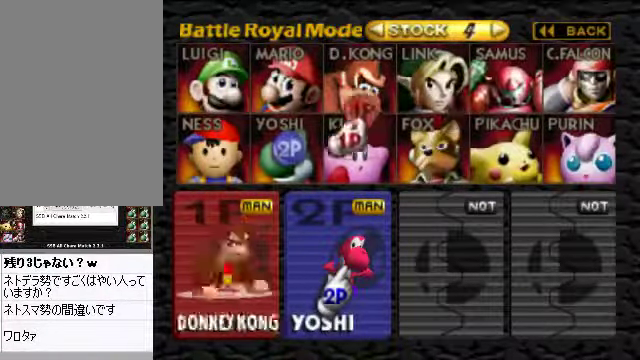
{"buttons": [], "left_stick": "right", "events": [[67, "left_stick", "center"], [368, "left_stick", "right"]]}
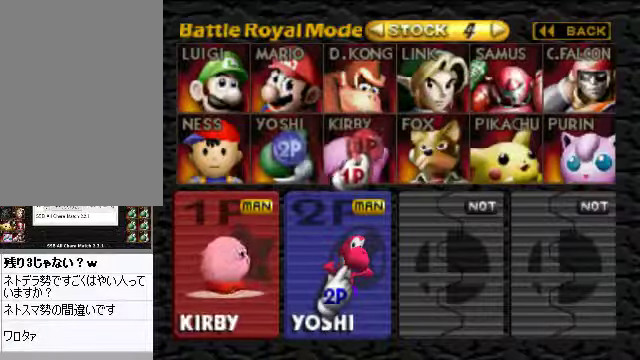
{"buttons": [], "left_stick": "center", "events": [[167, "left_stick", "left"], [301, "C_RIGHT", "down"], [335, "C_RIGHT", "up"], [335, "left_stick", "center"]]}
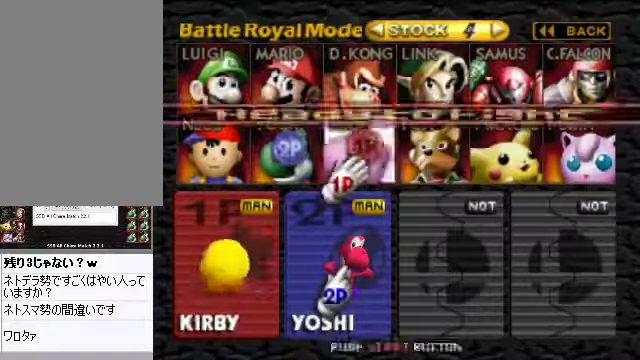
{"buttons": [], "left_stick": "center", "events": [[67, "START", "down"], [234, "START", "up"]]}
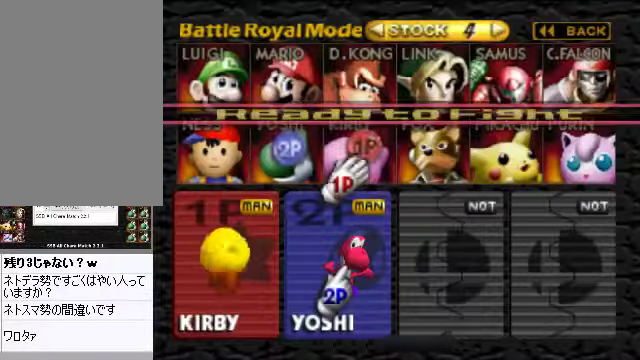
{"buttons": [], "left_stick": "center", "events": [[234, "A", "down"], [335, "A", "up"], [435, "A", "down"], [502, "A", "up"]]}
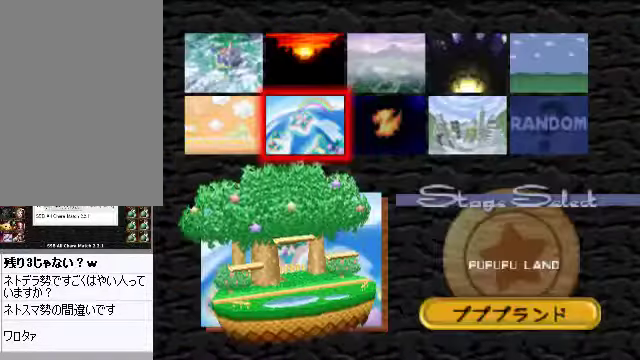
{"buttons": [], "left_stick": "center", "events": [[67, "A", "down"], [134, "A", "up"], [201, "A", "down"], [369, "A", "up"]]}